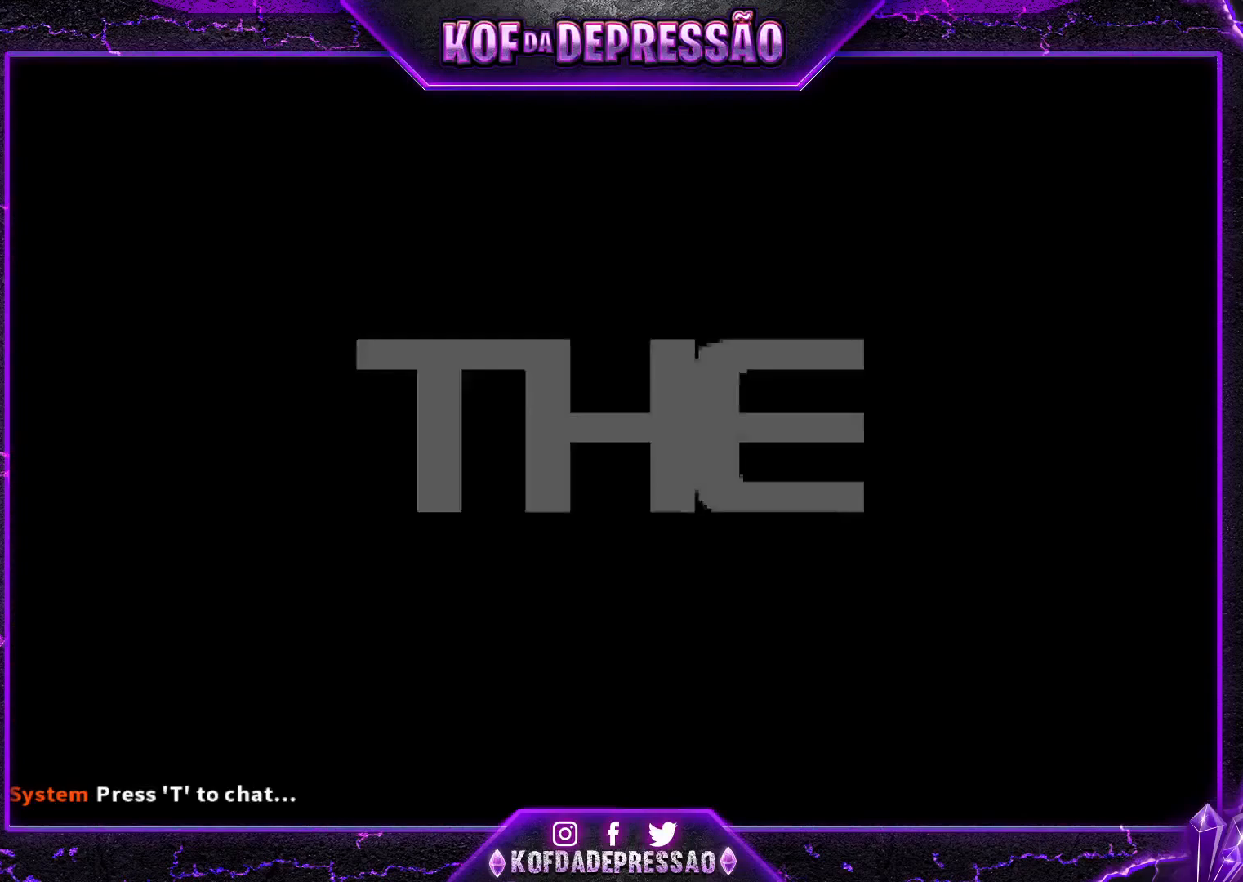
Gameplay with a controller (arcade stick); each line is a JSON object with the inputs held at the frame after it. "events" lists button and stick changes between this image and that frame as [ms after this image, input, new state], when the widget could be followed in between. Not read: L3 R3.
{"buttons": [], "left_stick": "center", "events": []}
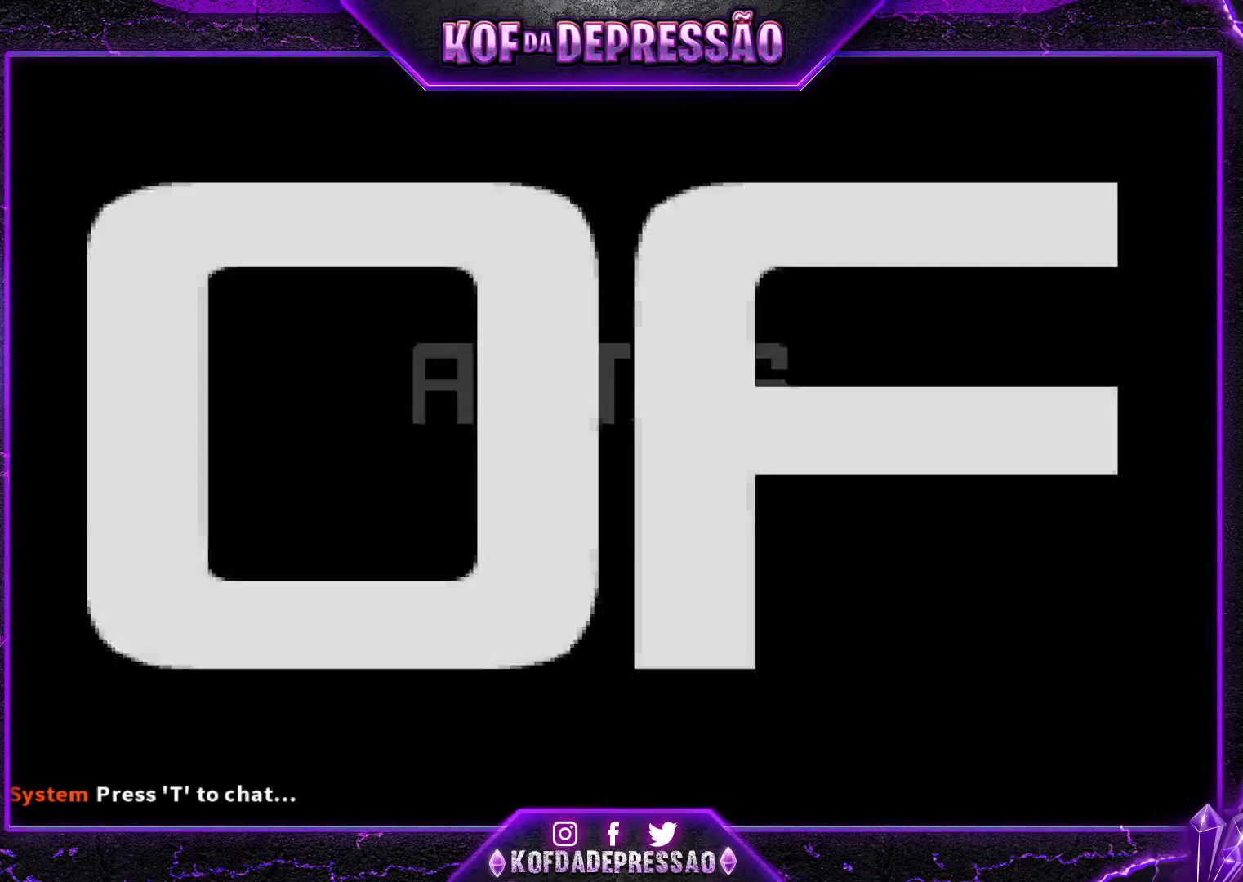
{"buttons": [], "left_stick": "center", "events": []}
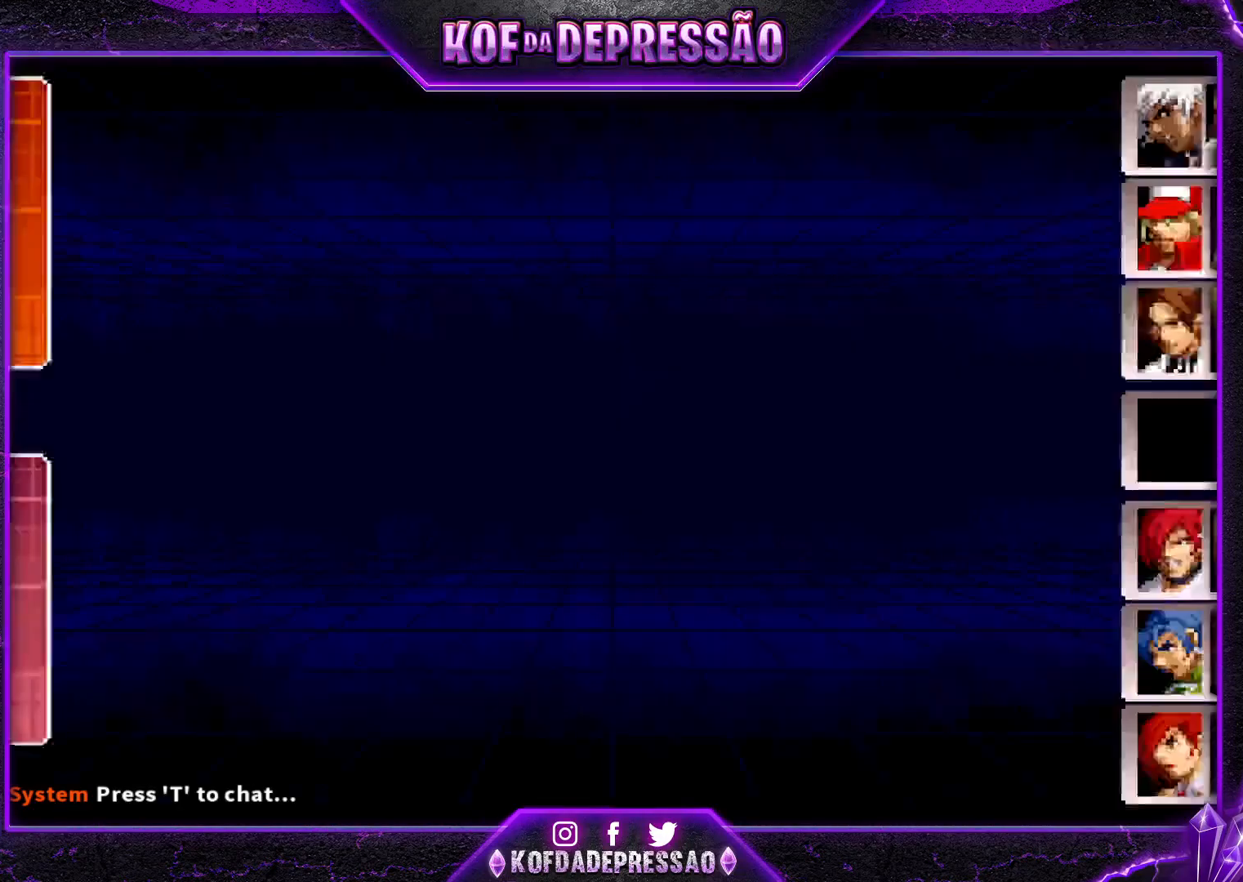
{"buttons": [], "left_stick": "center", "events": []}
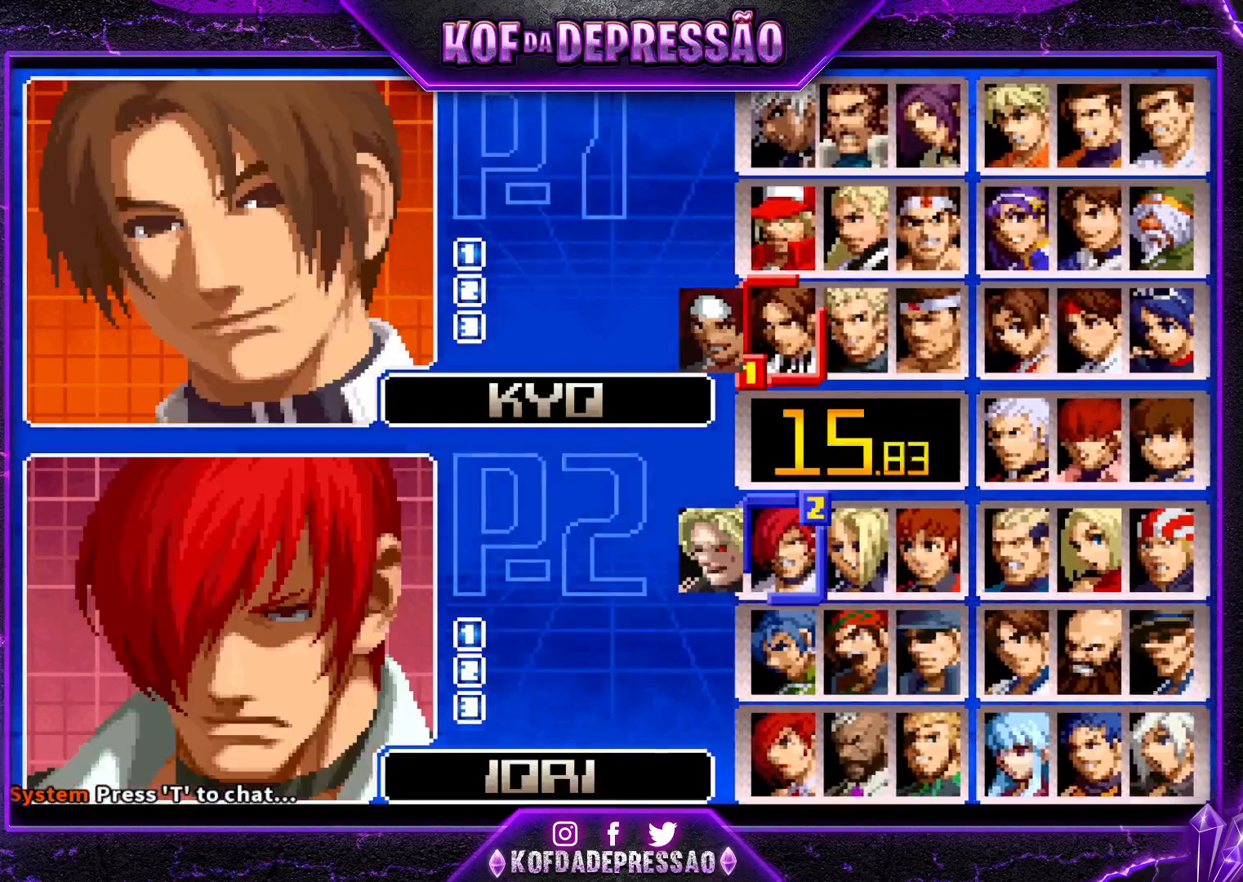
{"buttons": [], "left_stick": "center", "events": []}
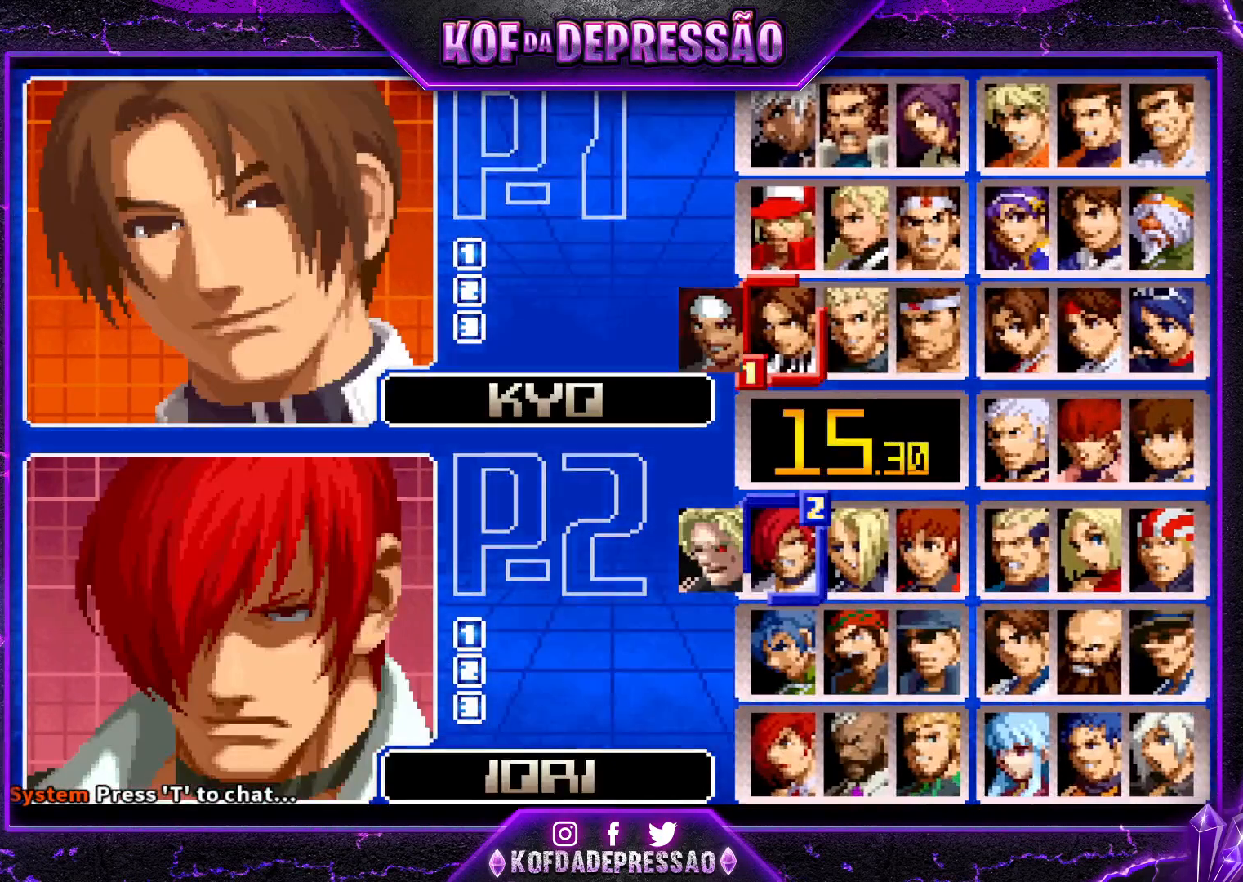
{"buttons": [], "left_stick": "center", "events": []}
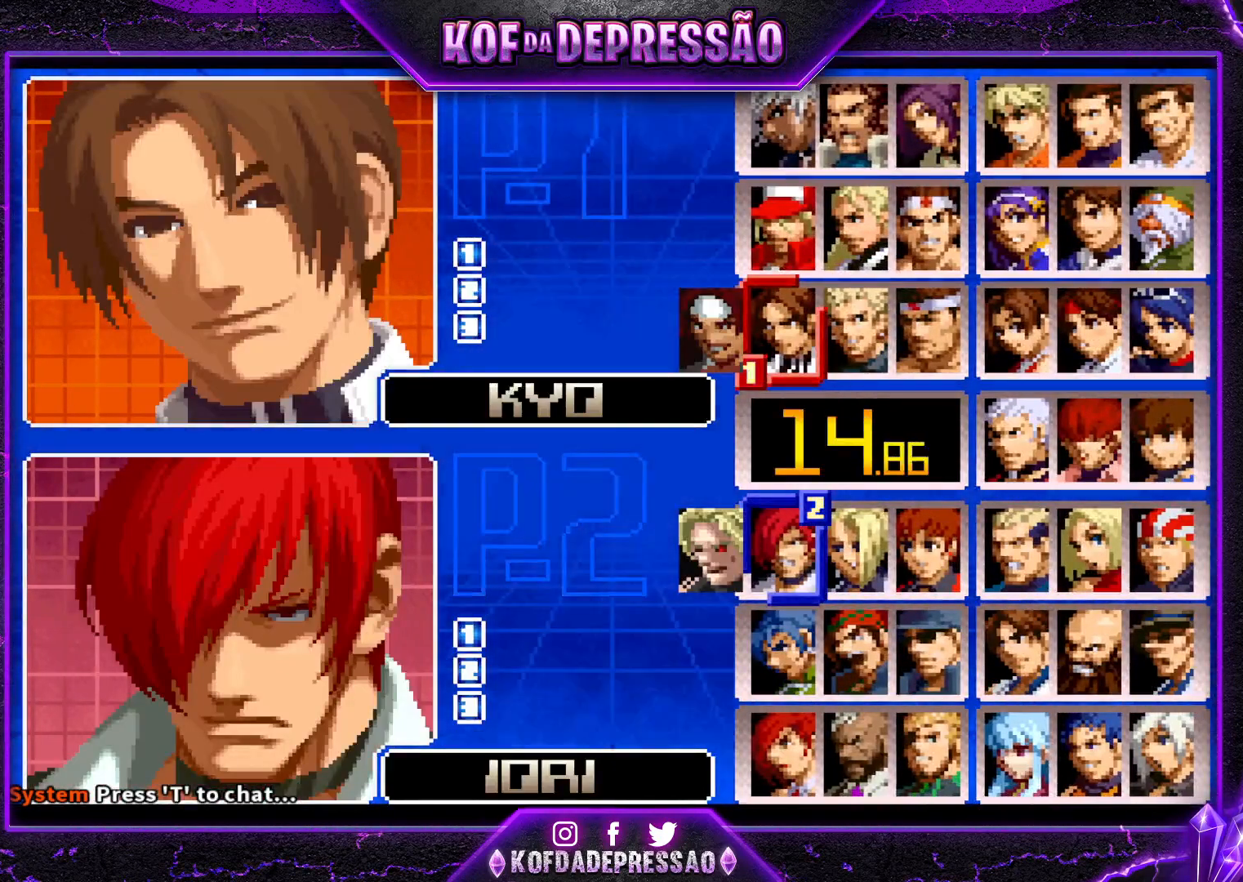
{"buttons": [], "left_stick": "center", "events": []}
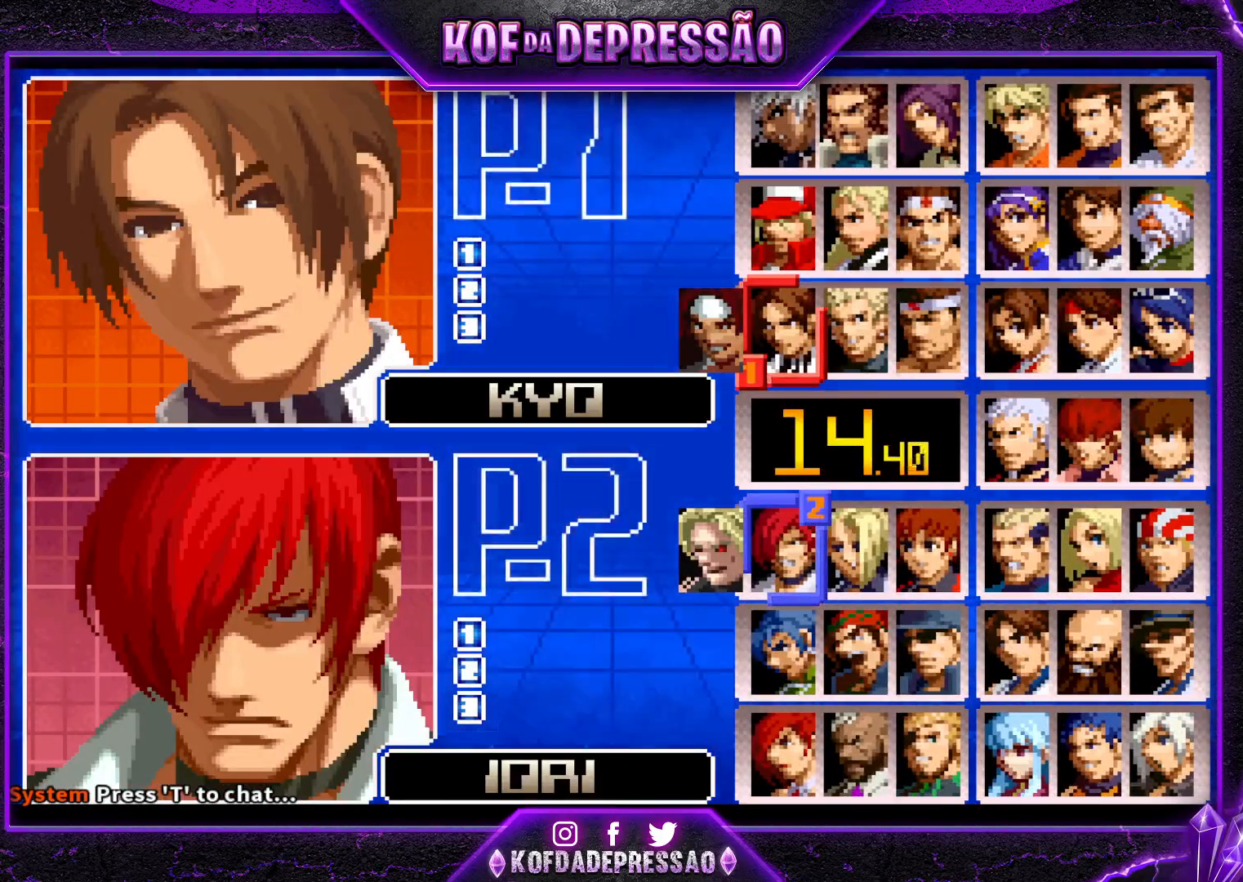
{"buttons": [], "left_stick": "center", "events": []}
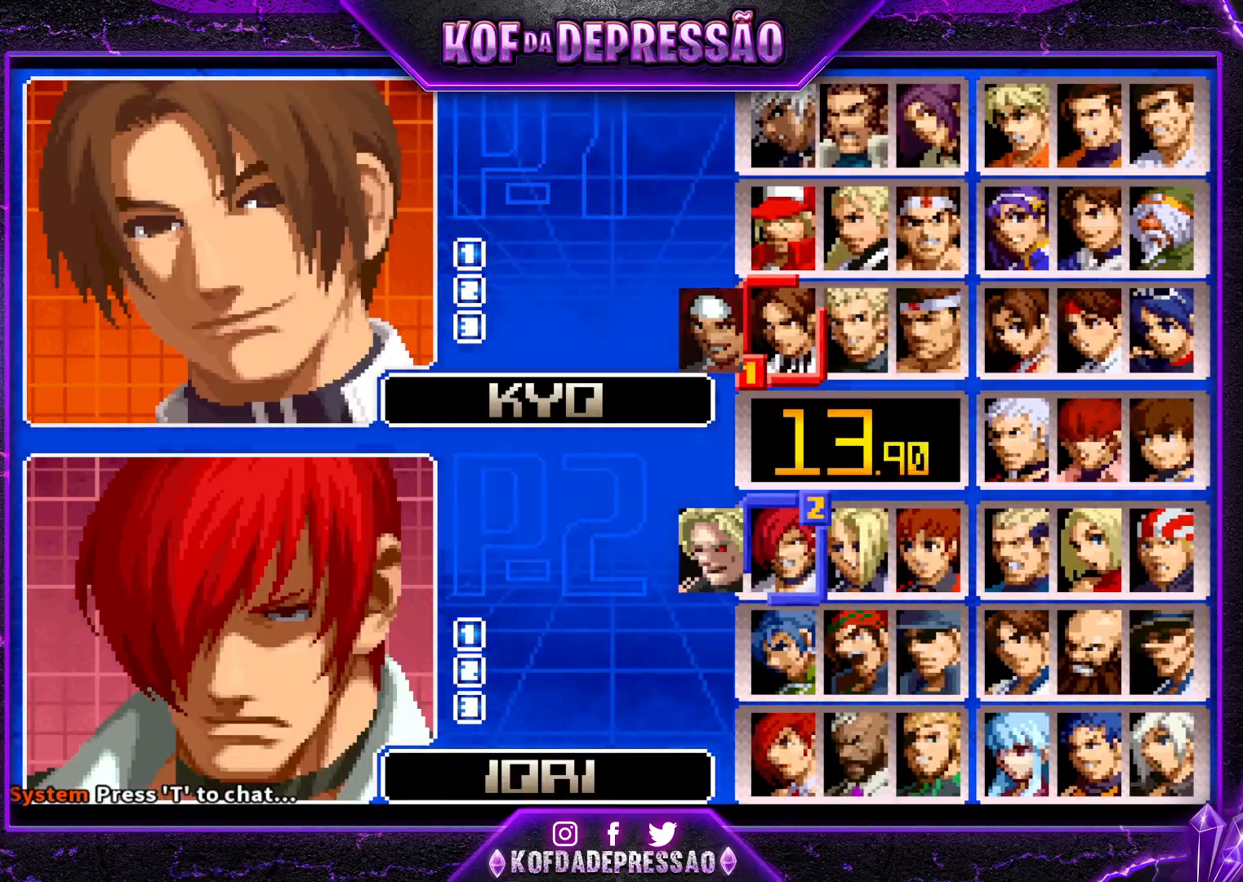
{"buttons": [], "left_stick": "center", "events": [[300, "left_stick", "right"], [433, "left_stick", "center"]]}
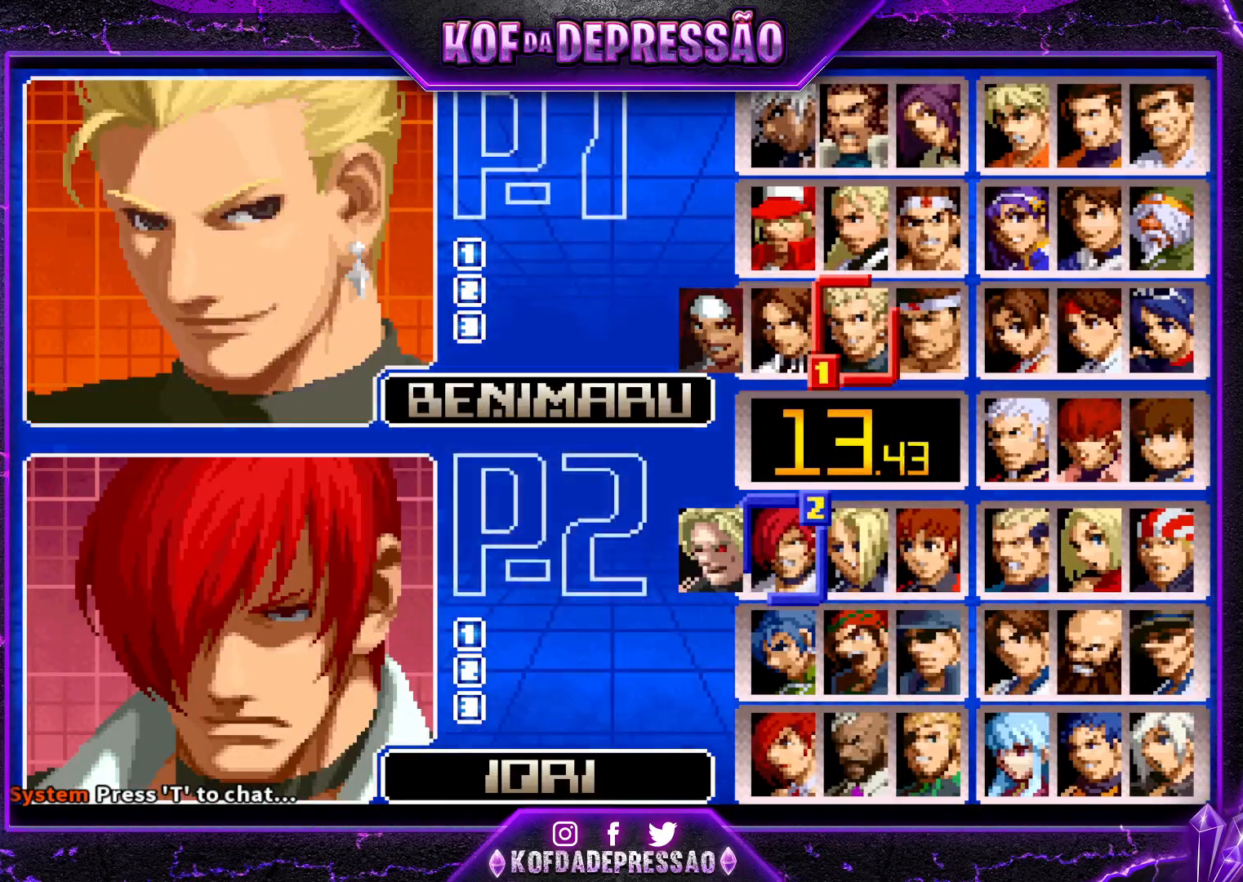
{"buttons": [], "left_stick": "center", "events": [[384, "left_stick", "down"], [484, "left_stick", "center"]]}
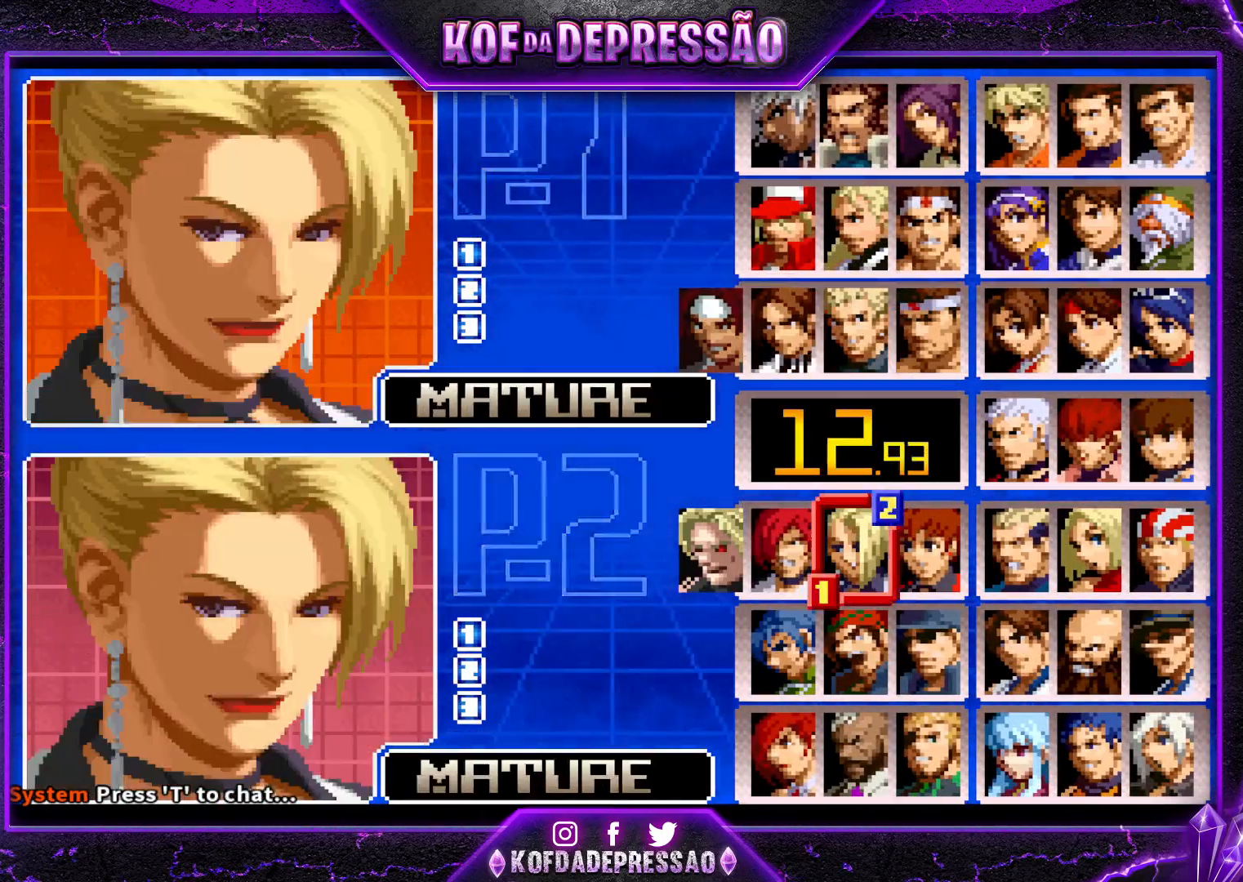
{"buttons": [], "left_stick": "center", "events": [[151, "left_stick", "left"], [217, "left_stick", "center"], [301, "left_stick", "left"], [384, "left_stick", "center"]]}
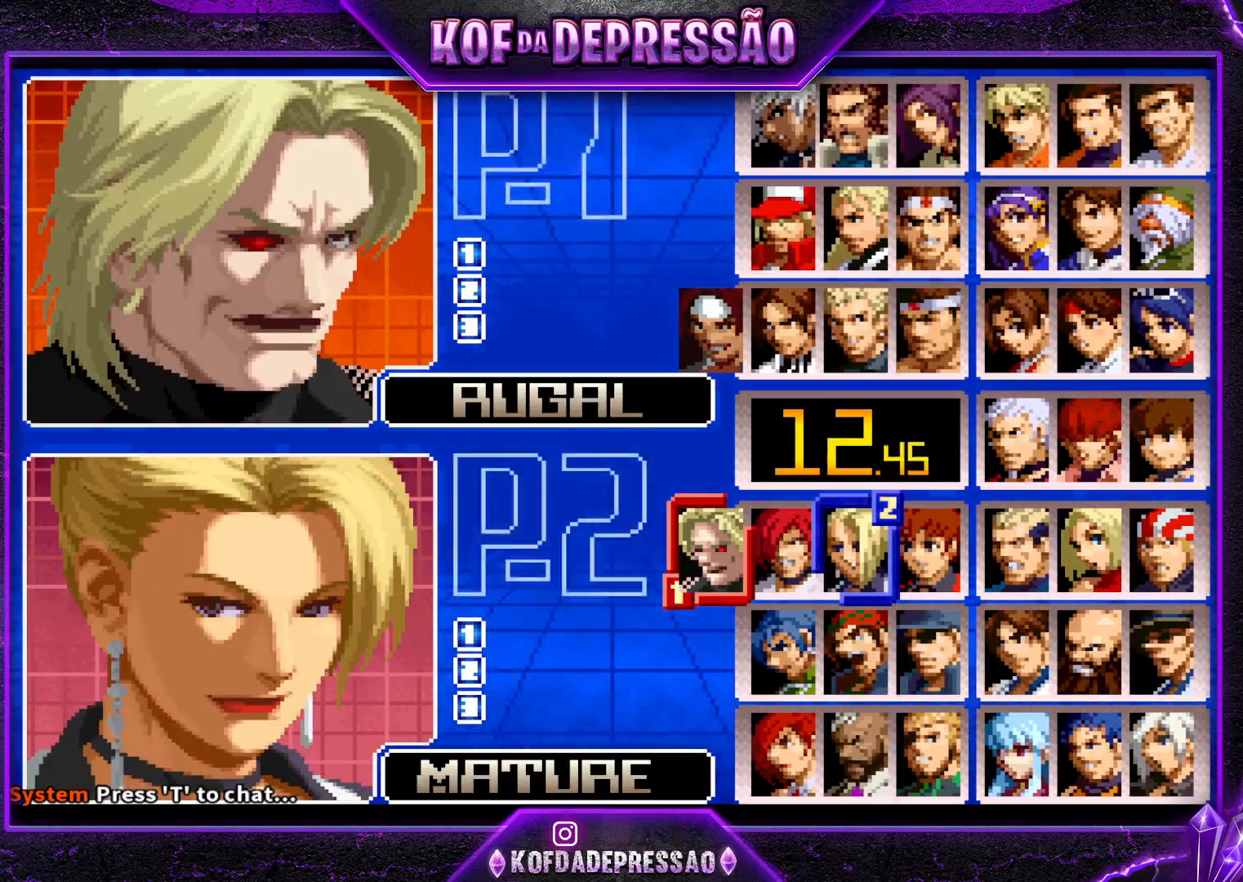
{"buttons": [], "left_stick": "center", "events": [[284, "CROSS", "down"], [367, "CROSS", "up"]]}
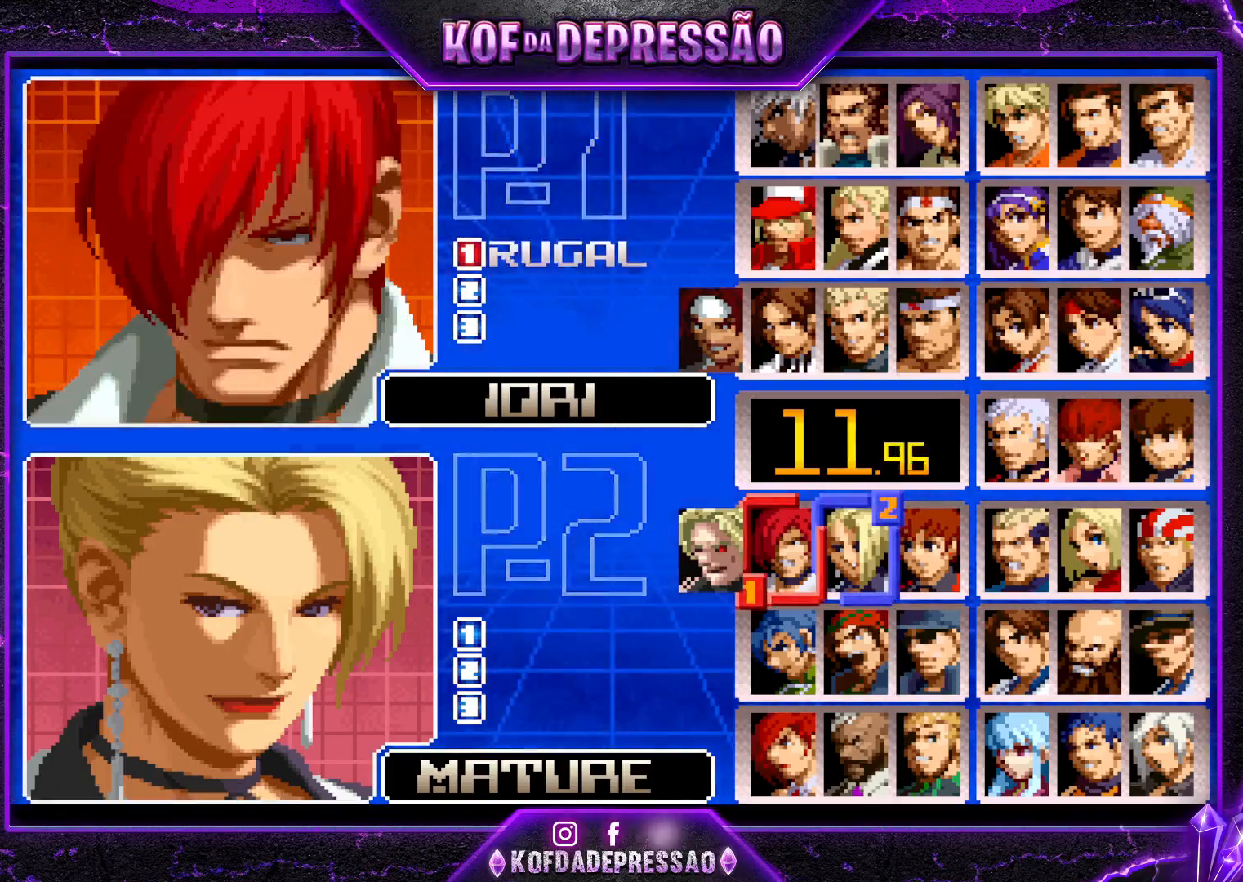
{"buttons": [], "left_stick": "right", "events": [[233, "left_stick", "right"], [316, "left_stick", "center"], [400, "left_stick", "right"]]}
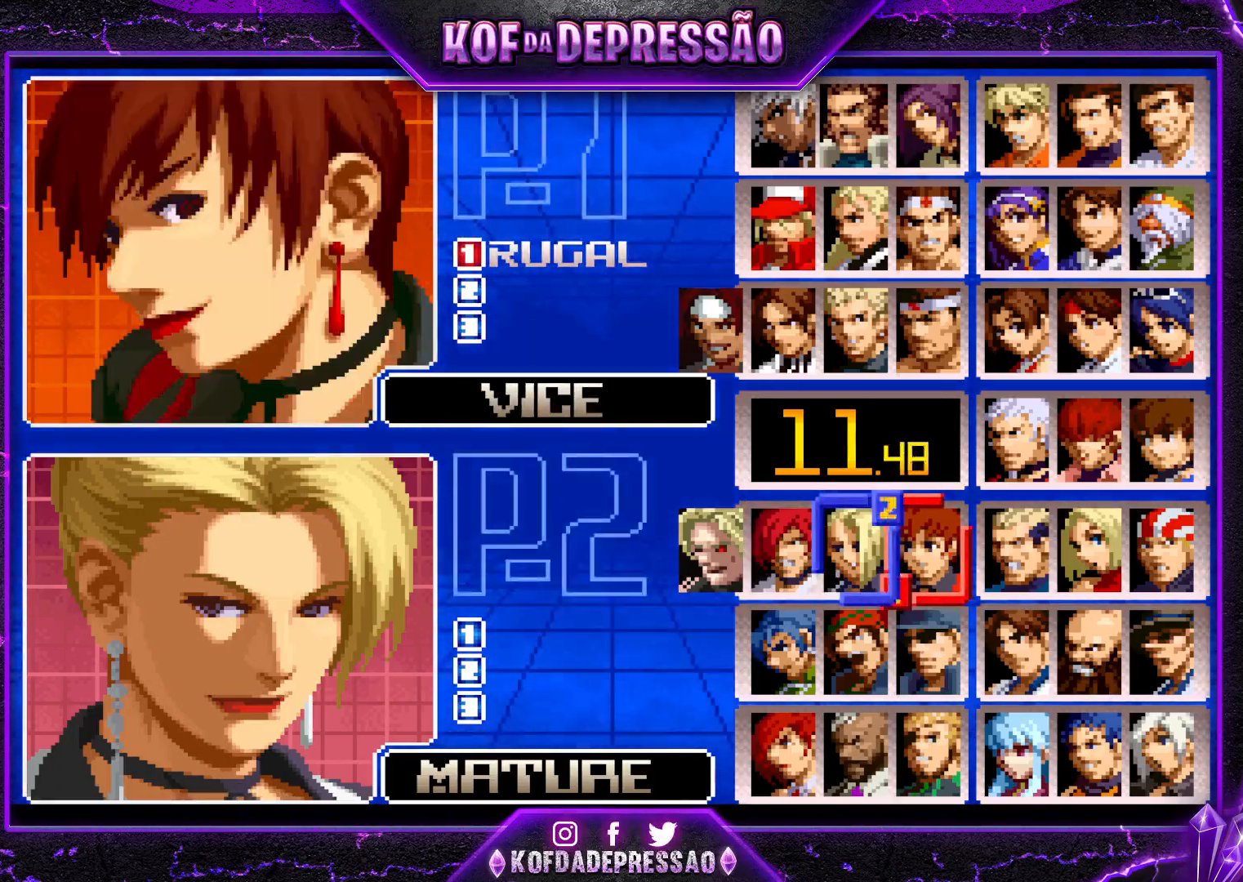
{"buttons": [], "left_stick": "center", "events": [[67, "left_stick", "center"]]}
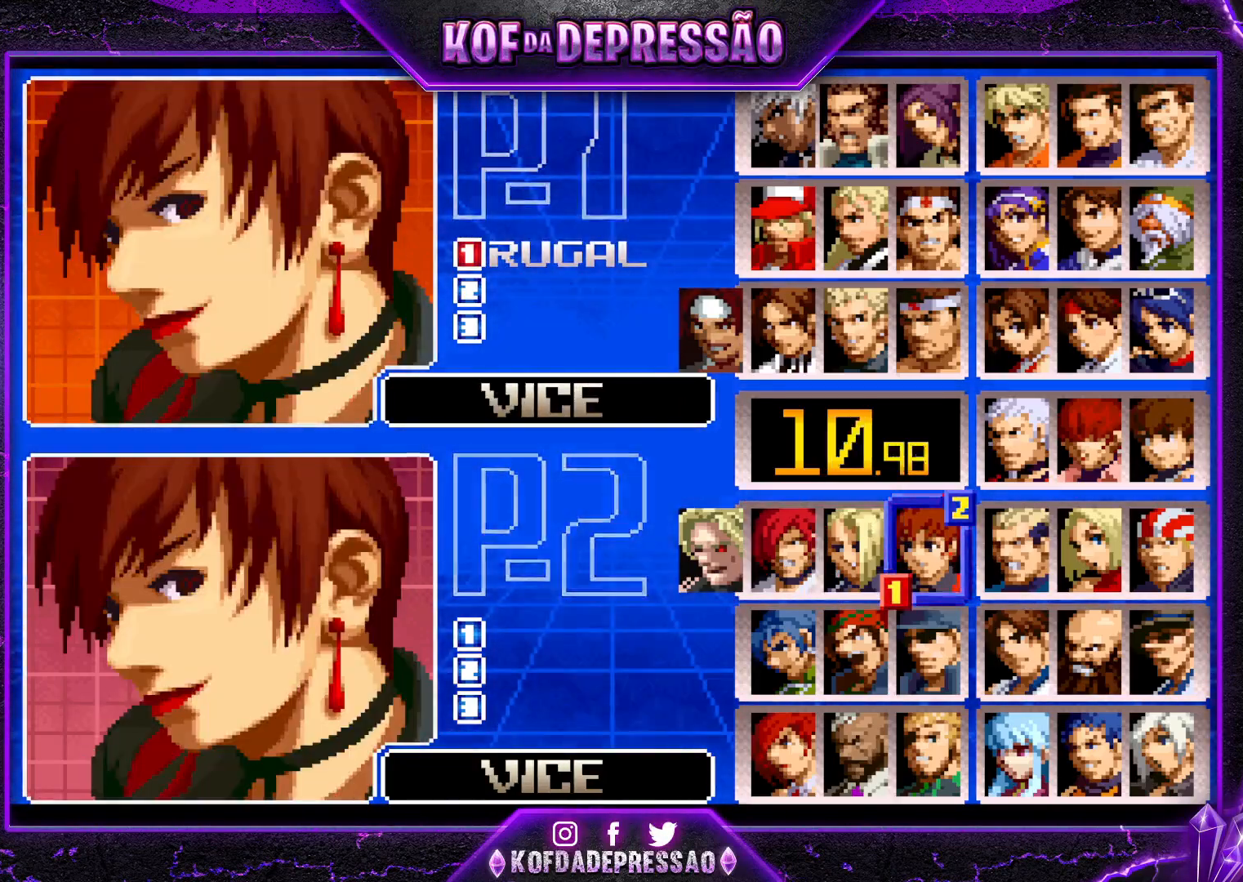
{"buttons": [], "left_stick": "center", "events": [[251, "left_stick", "down"], [301, "left_stick", "center"]]}
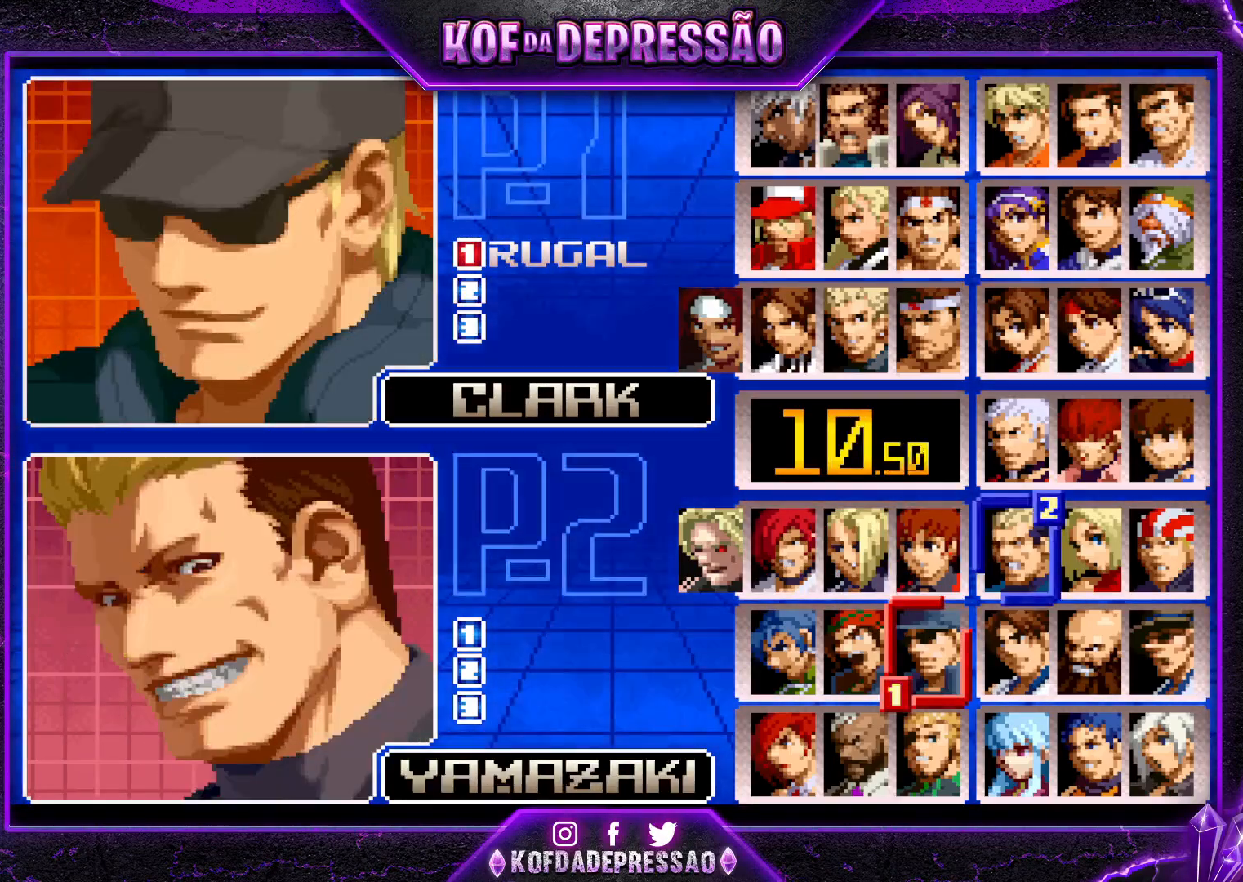
{"buttons": [], "left_stick": "right", "events": [[417, "left_stick", "right"]]}
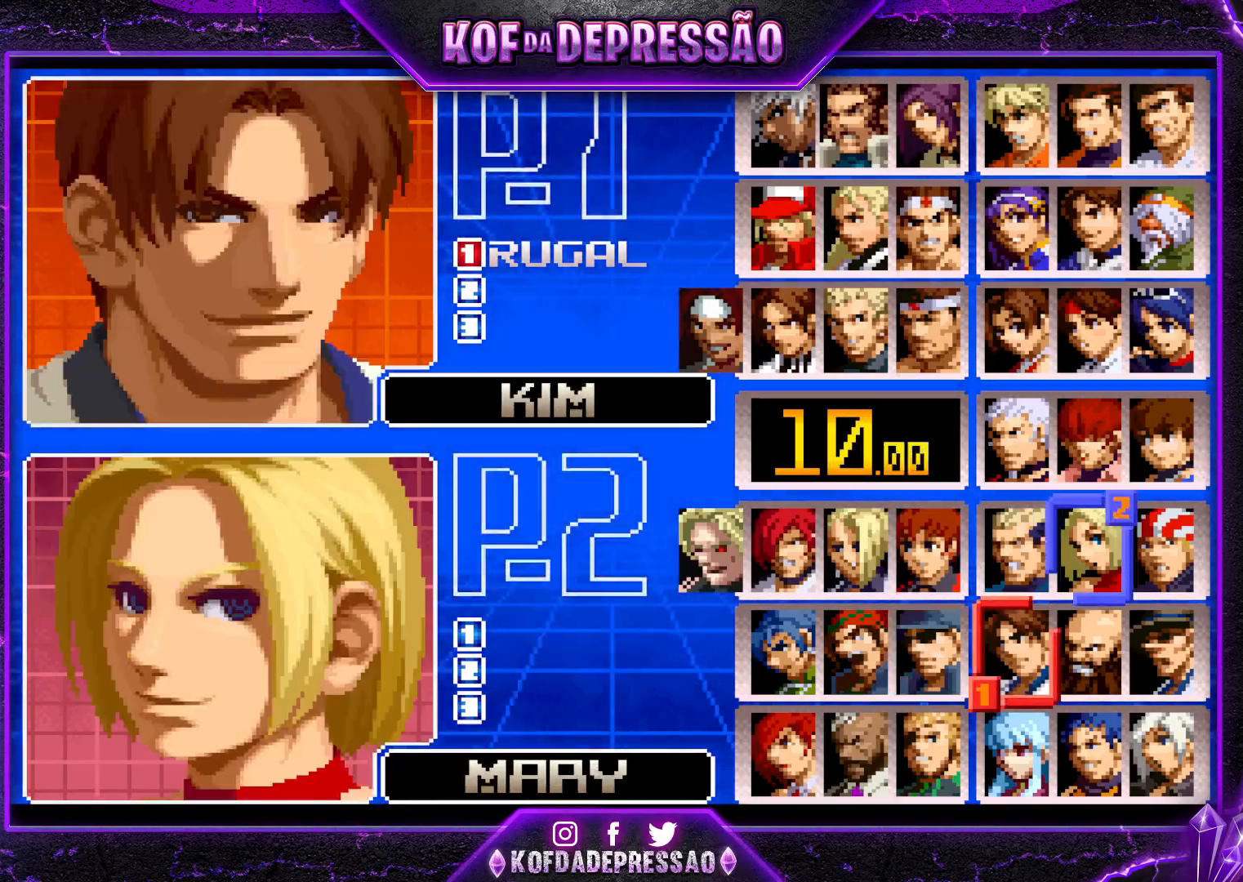
{"buttons": [], "left_stick": "center", "events": [[16, "left_stick", "center"], [200, "left_stick", "up"], [300, "left_stick", "center"]]}
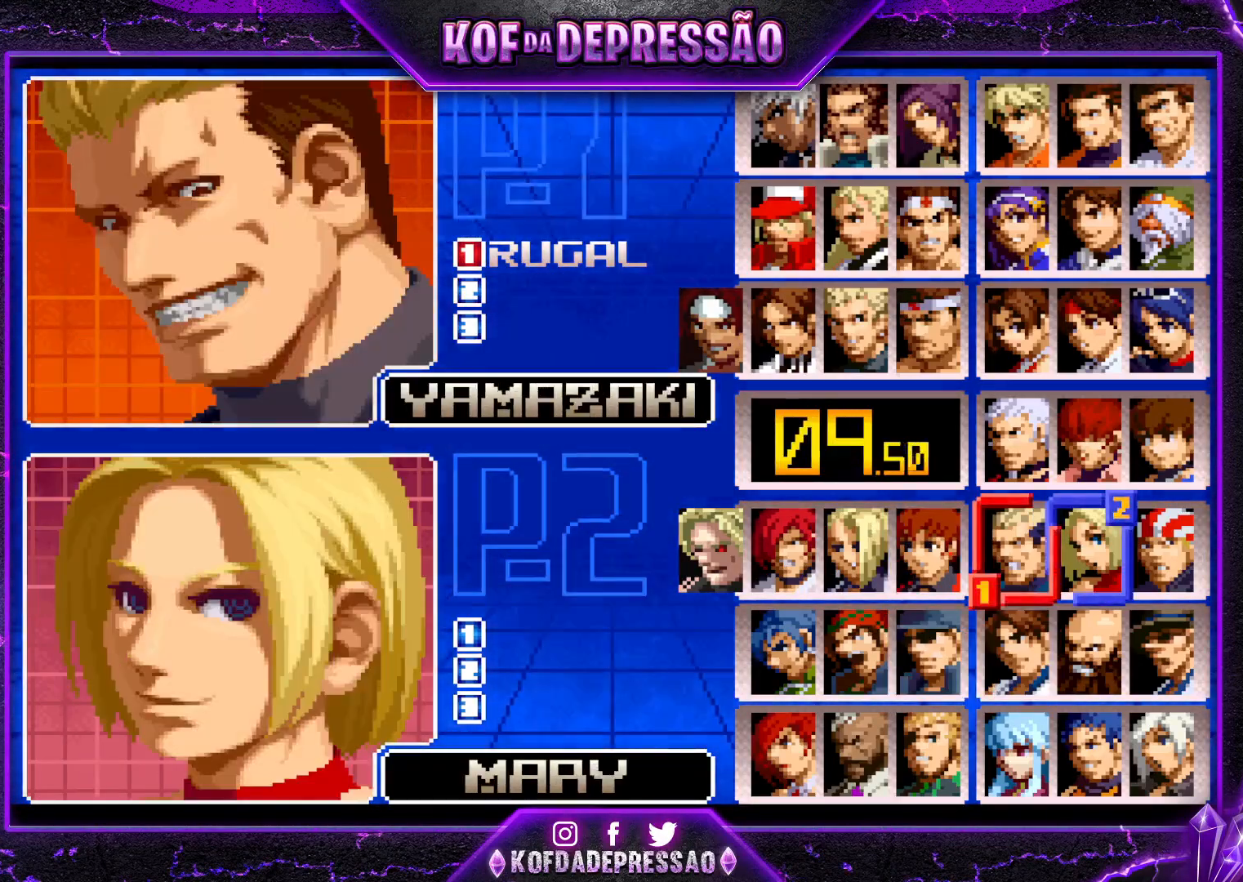
{"buttons": [], "left_stick": "center", "events": [[217, "CROSS", "down"], [317, "CROSS", "up"]]}
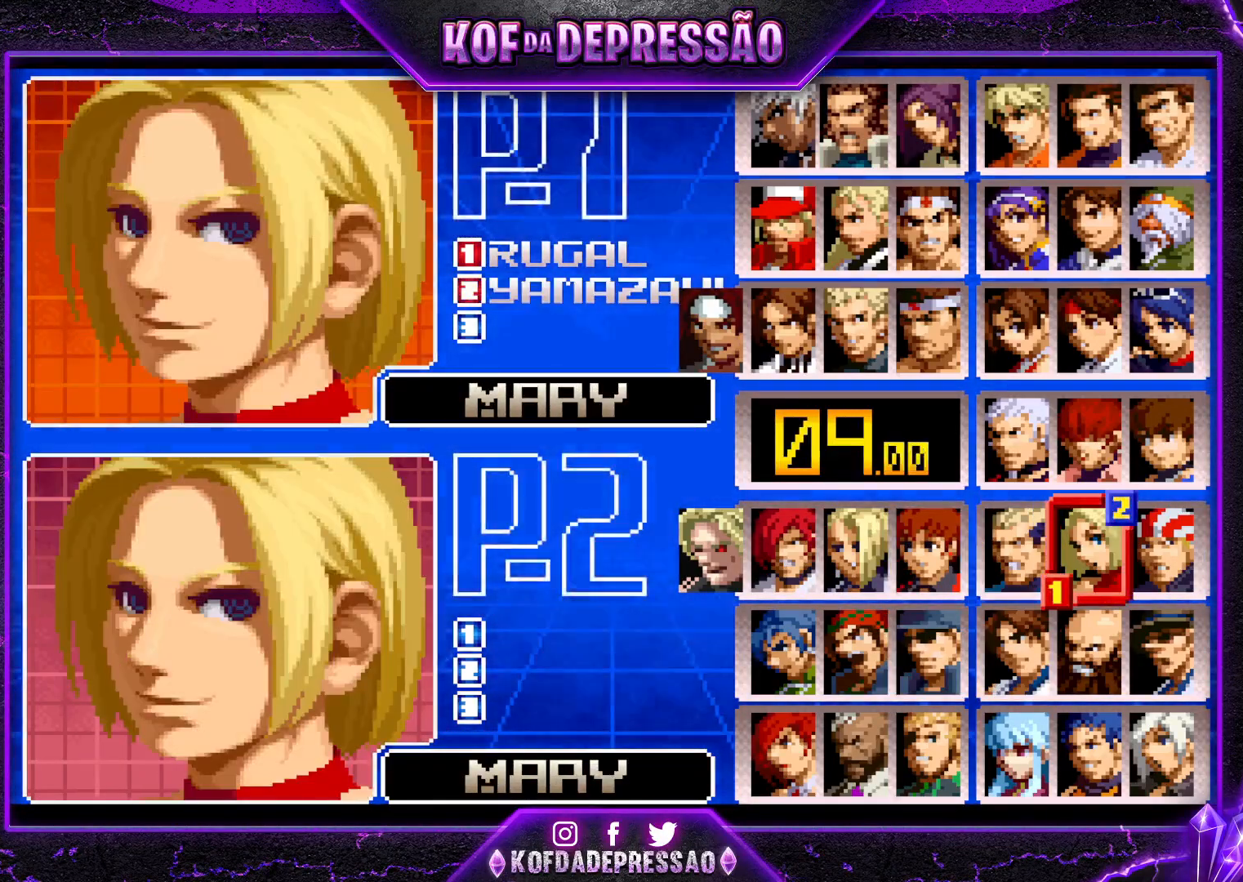
{"buttons": [], "left_stick": "center", "events": [[234, "left_stick", "right"], [317, "left_stick", "center"], [401, "left_stick", "right"], [468, "left_stick", "center"]]}
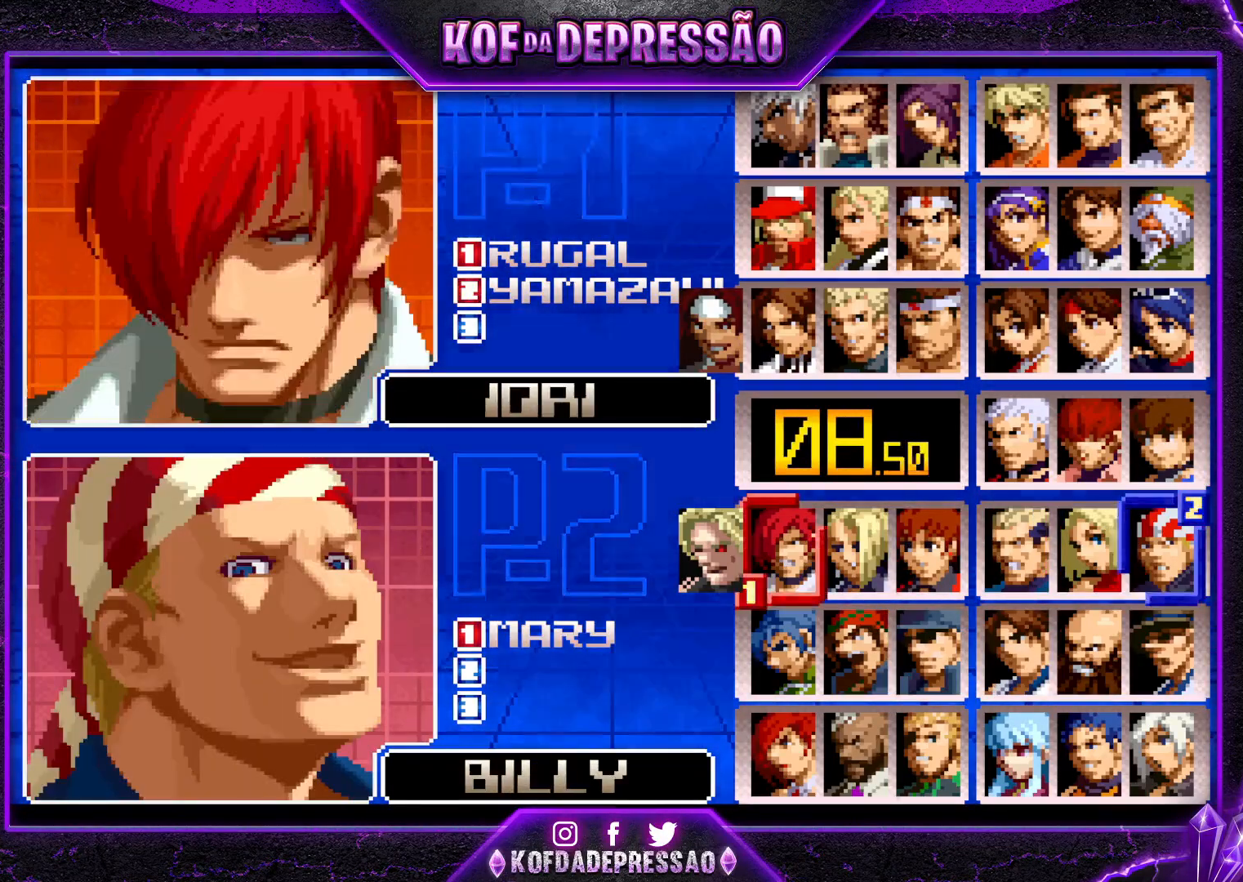
{"buttons": [], "left_stick": "center", "events": [[50, "left_stick", "right"], [150, "left_stick", "center"]]}
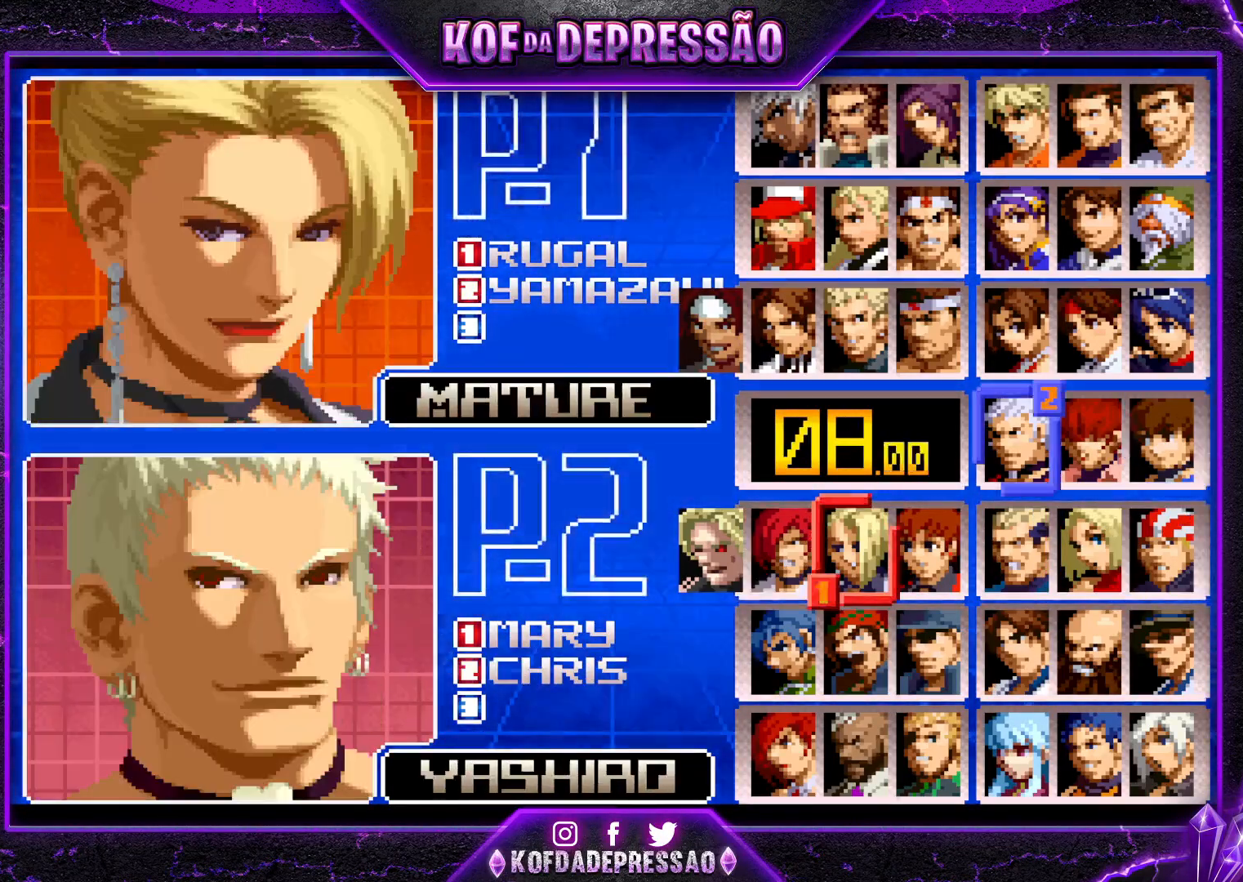
{"buttons": [], "left_stick": "center", "events": [[16, "left_stick", "left"], [83, "left_stick", "center"]]}
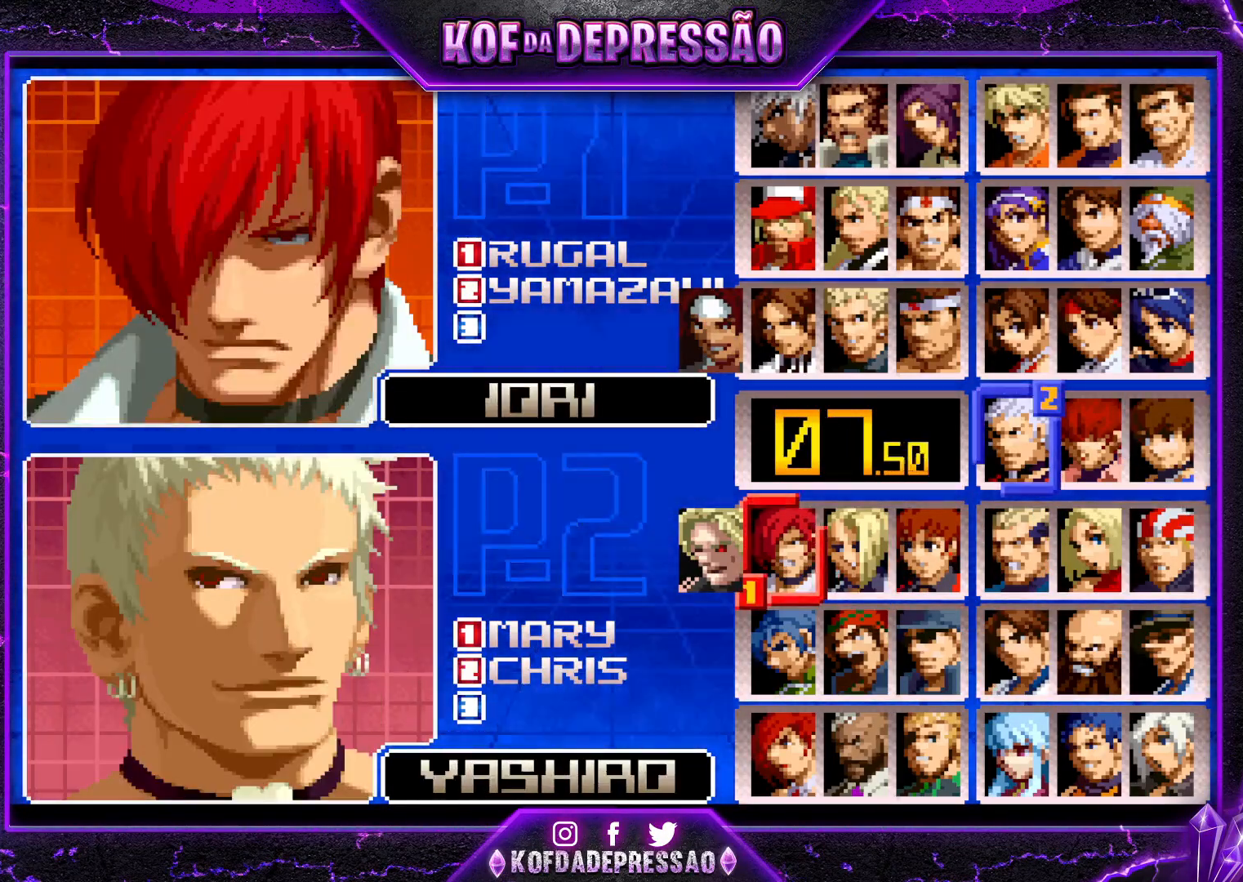
{"buttons": [], "left_stick": "center", "events": []}
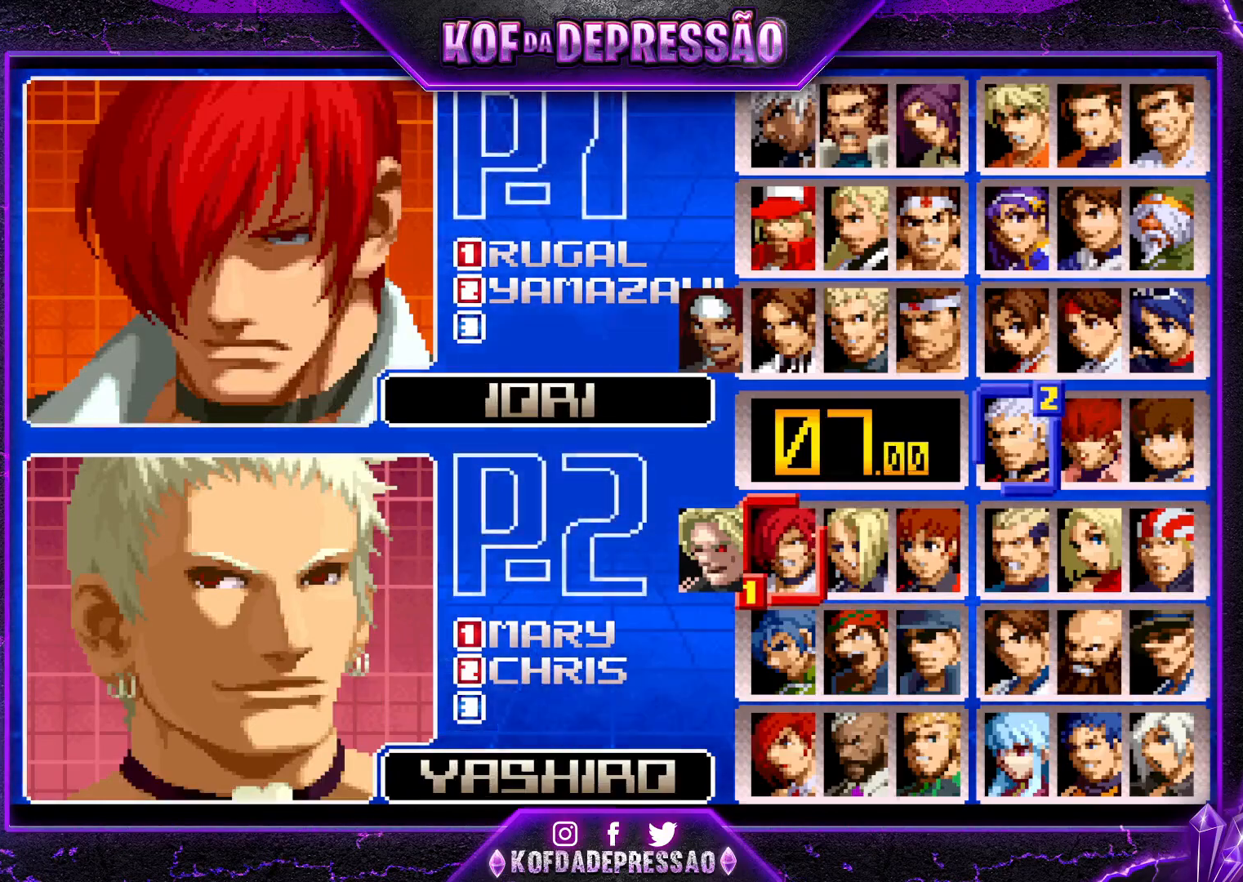
{"buttons": [], "left_stick": "center", "events": []}
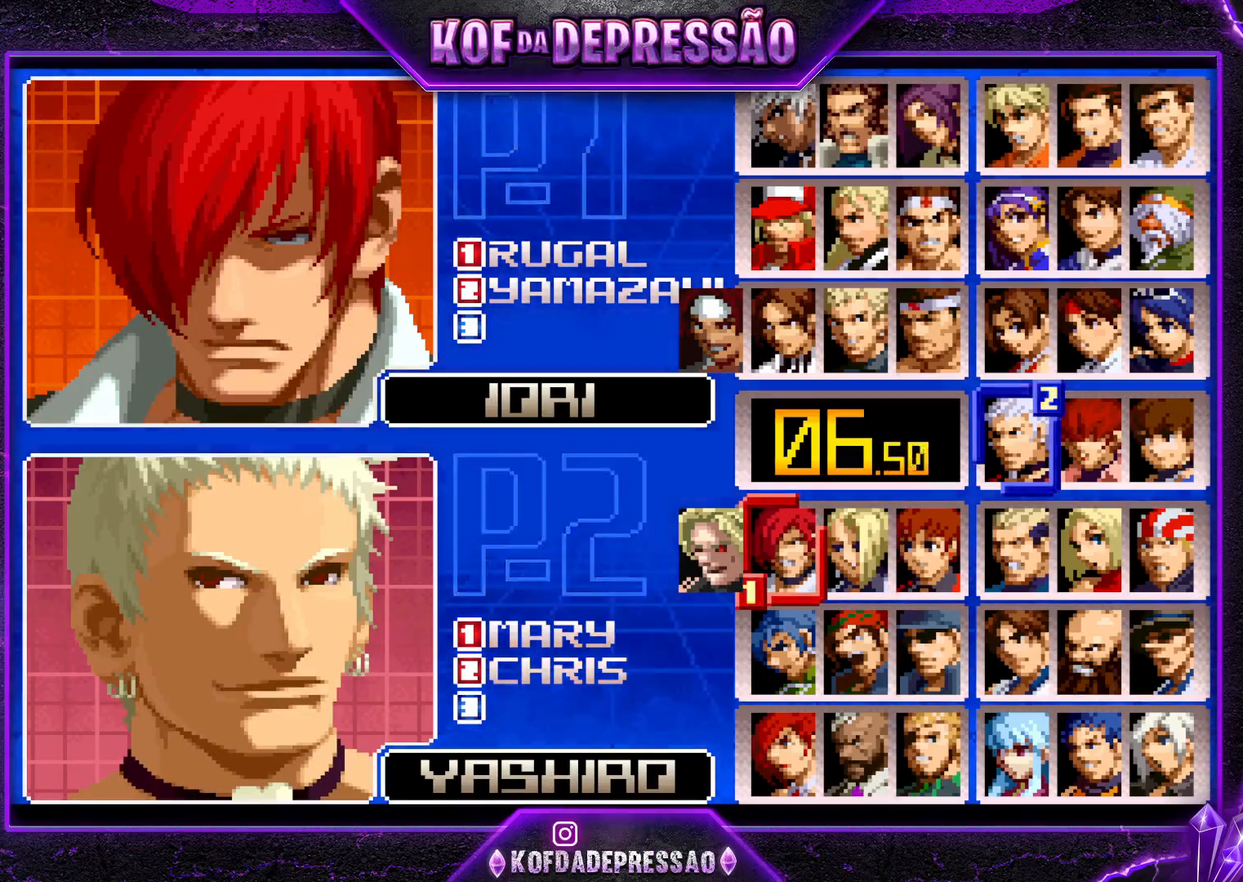
{"buttons": [], "left_stick": "center", "events": []}
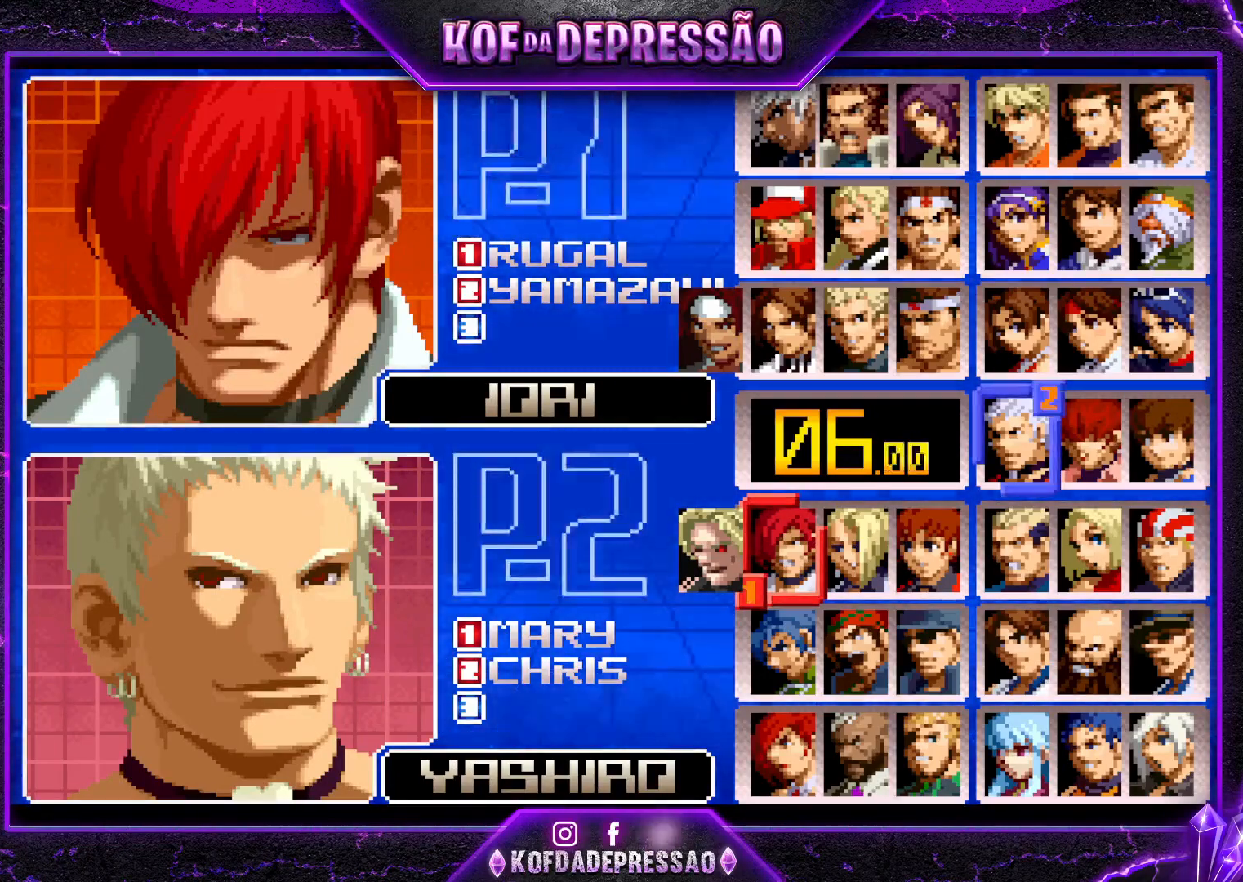
{"buttons": [], "left_stick": "center", "events": []}
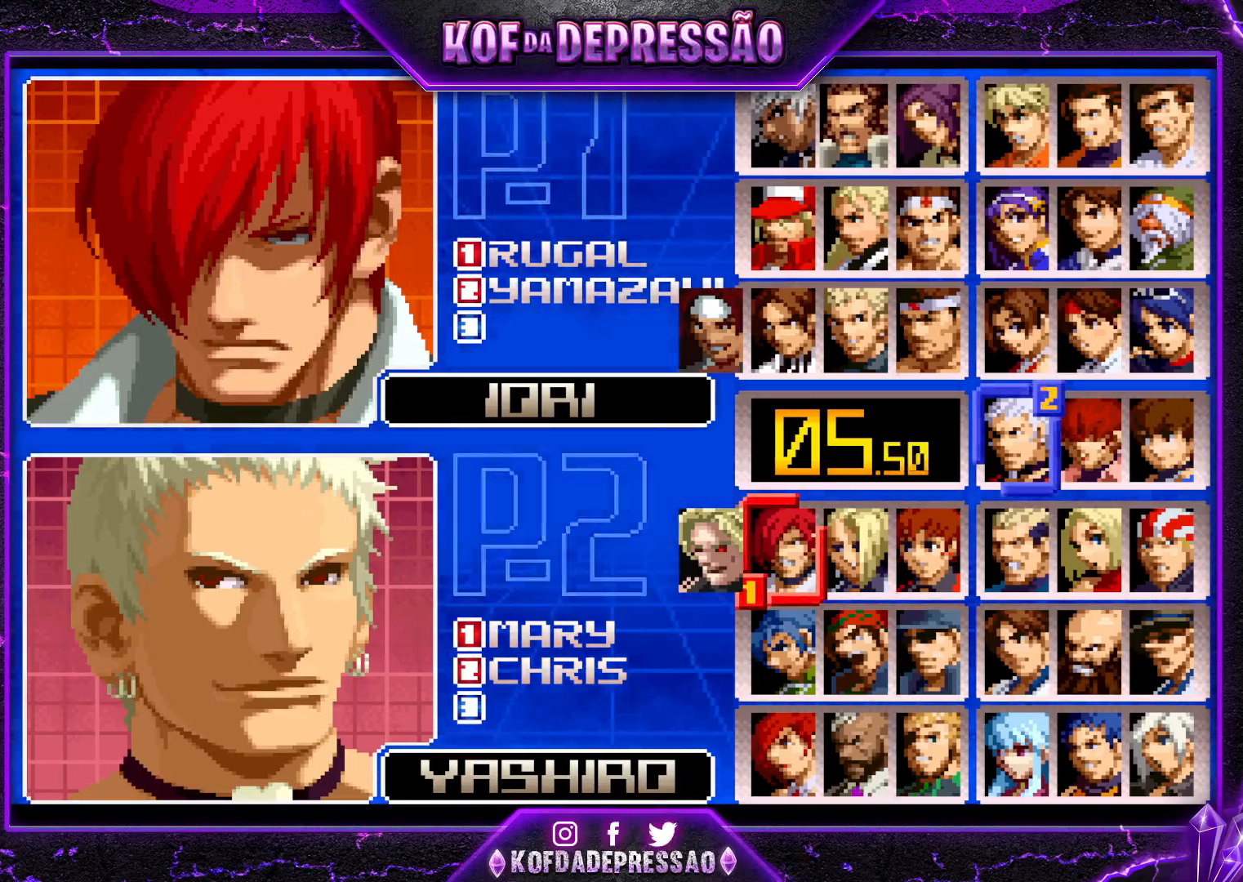
{"buttons": [], "left_stick": "center", "events": [[200, "SQUARE", "down"], [300, "SQUARE", "up"]]}
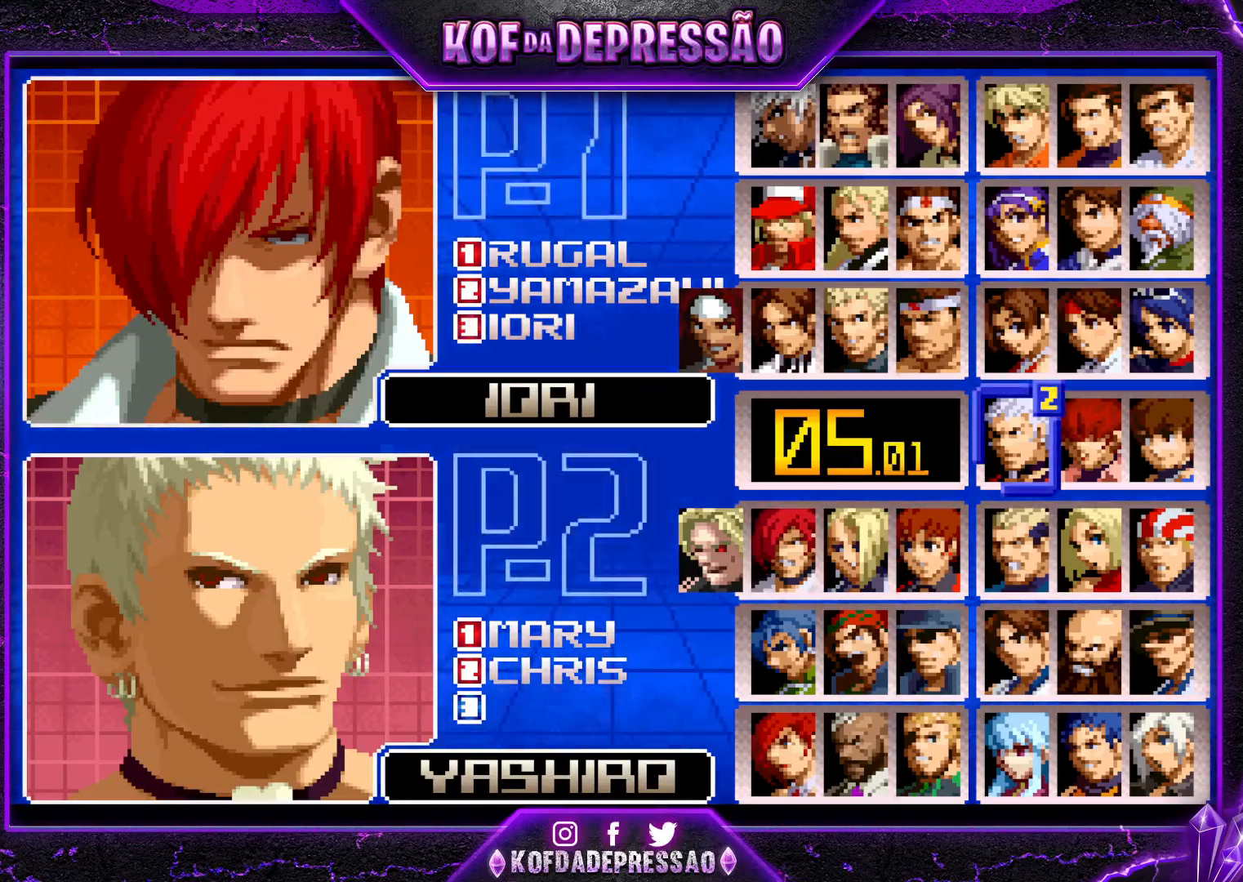
{"buttons": [], "left_stick": "center", "events": []}
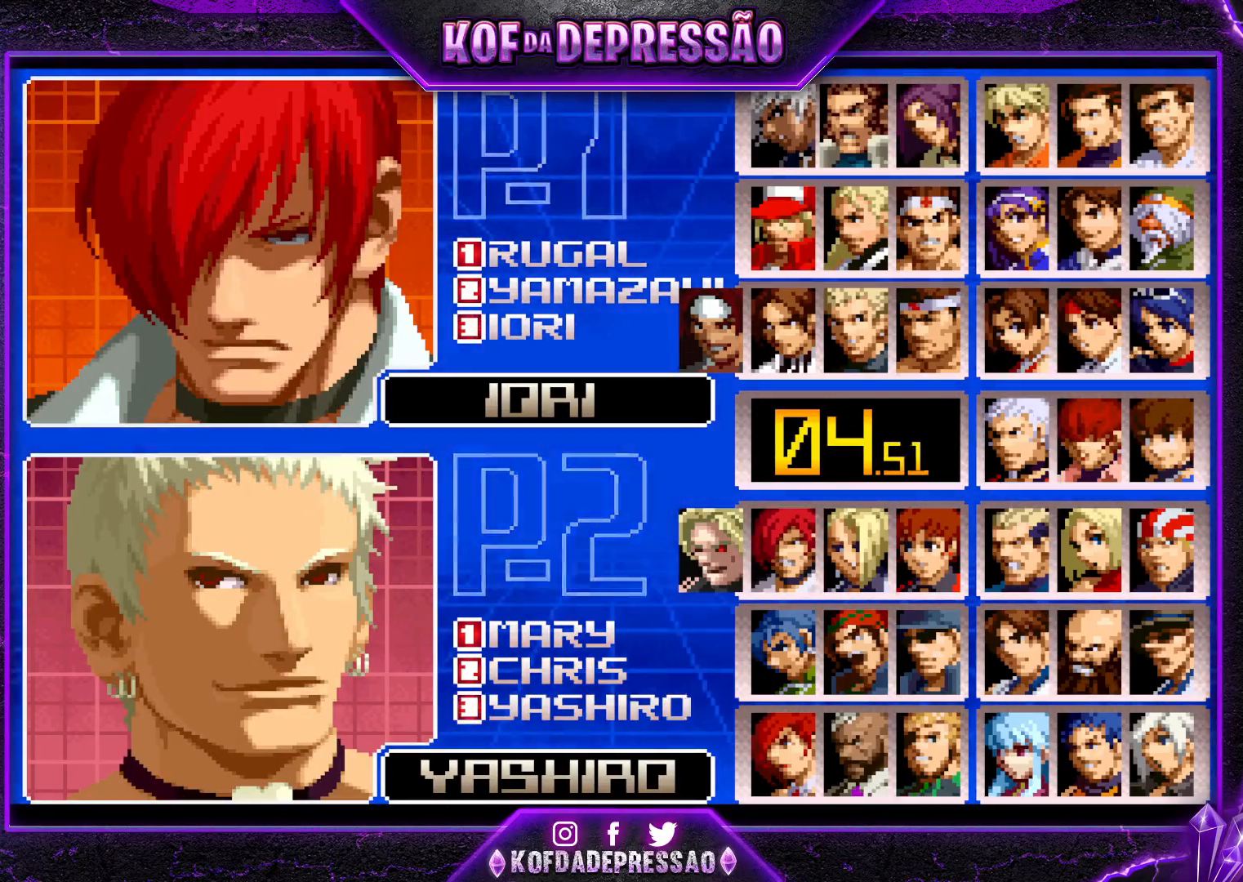
{"buttons": [], "left_stick": "center", "events": []}